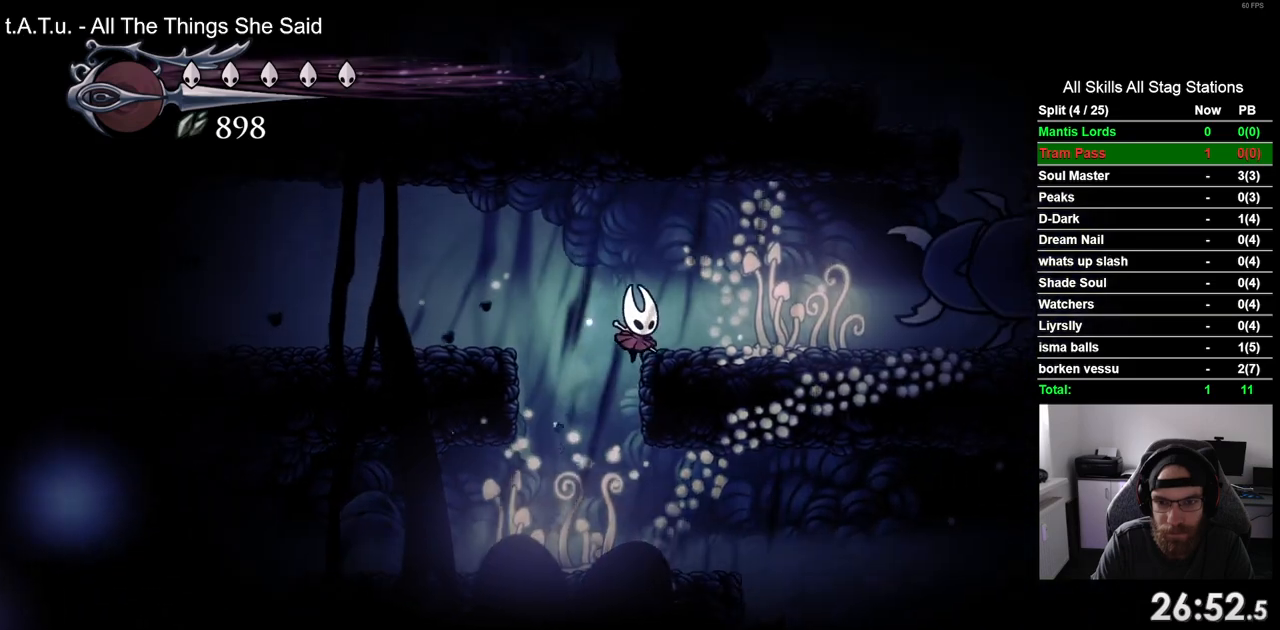
Gameplay with a controller (PlayStation layout); each line is a JSON object with the inputs held at the frame after it (dt_ms = milliseconds from this image to that frame). "events" lists button and stick changes between this image and that frame as [ms after this image, input, new state], when the widget could be followed in between. Not read: L3 R1 R2 R3.
{"dt_ms": 500, "buttons": ["DPAD_RIGHT"], "left_stick": "center", "right_stick": "center", "events": [[133, "CROSS", "up"]]}
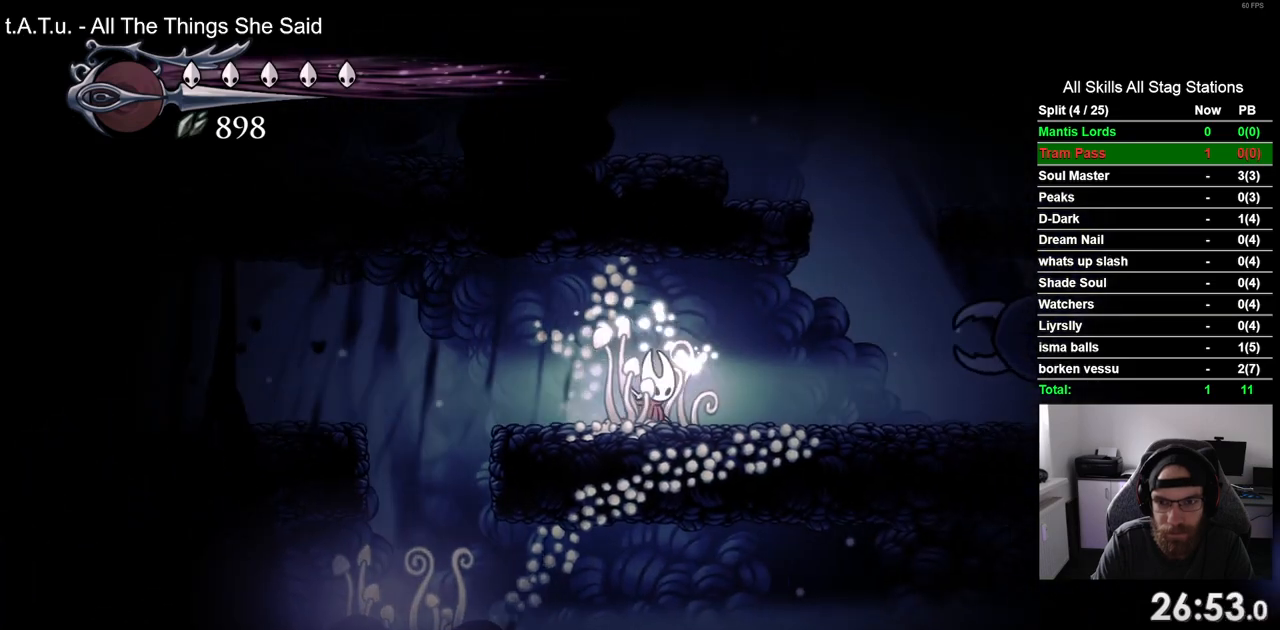
{"dt_ms": 500, "buttons": ["CROSS", "DPAD_RIGHT"], "left_stick": "center", "right_stick": "center", "events": [[250, "CROSS", "down"]]}
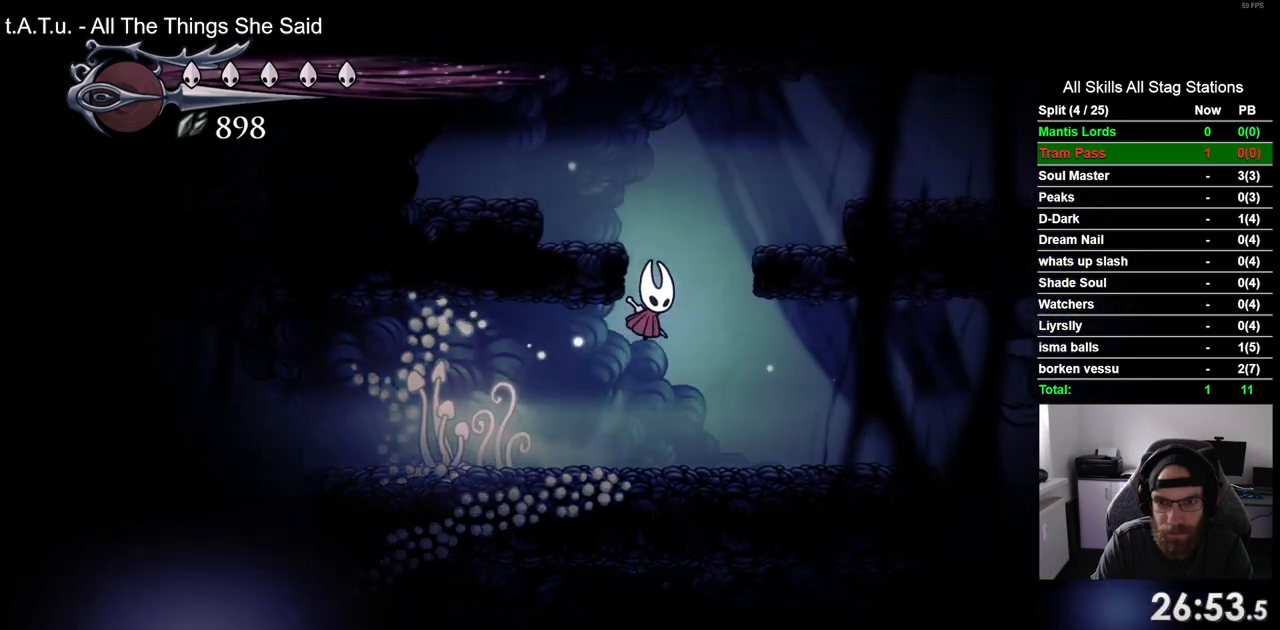
{"dt_ms": 500, "buttons": ["CROSS", "DPAD_RIGHT"], "left_stick": "center", "right_stick": "center", "events": [[233, "CROSS", "up"], [417, "CROSS", "down"]]}
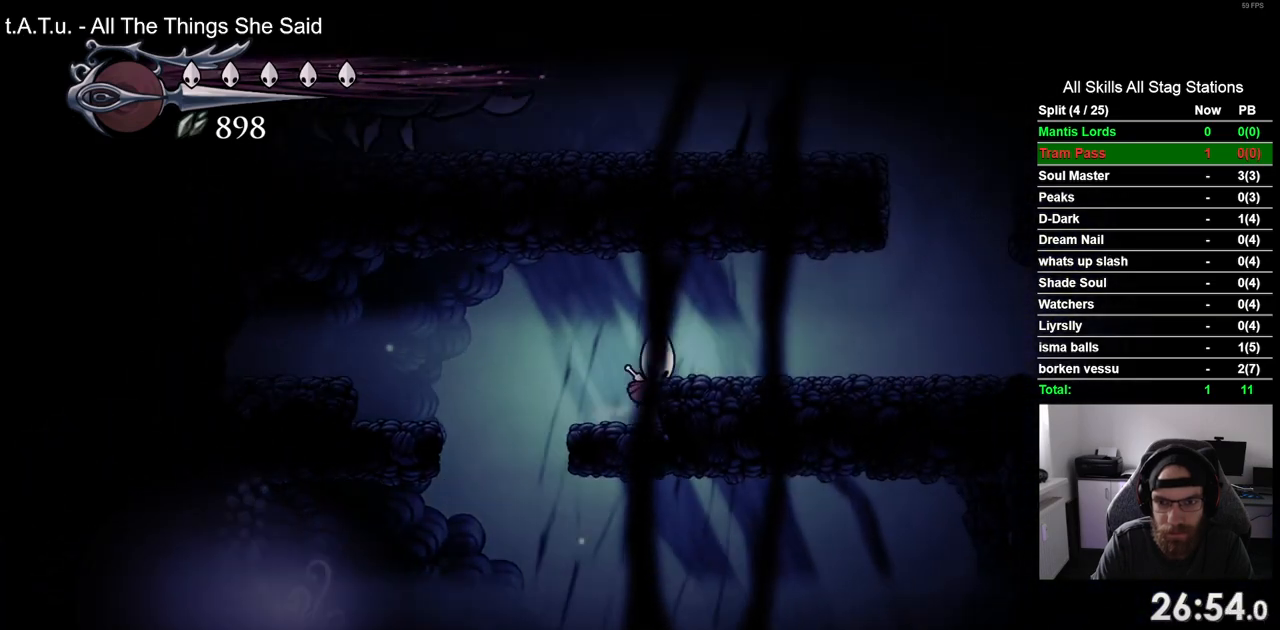
{"dt_ms": 500, "buttons": [], "left_stick": "center", "right_stick": "center"}
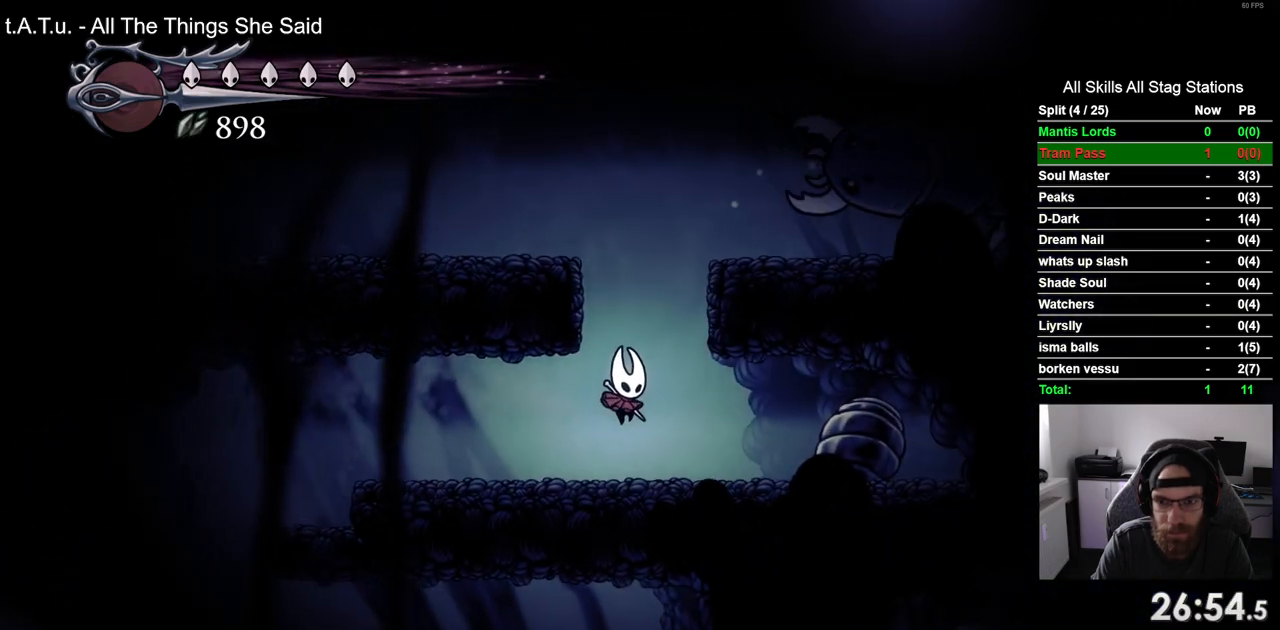
{"dt_ms": 500, "buttons": [], "left_stick": "center", "right_stick": "center", "events": []}
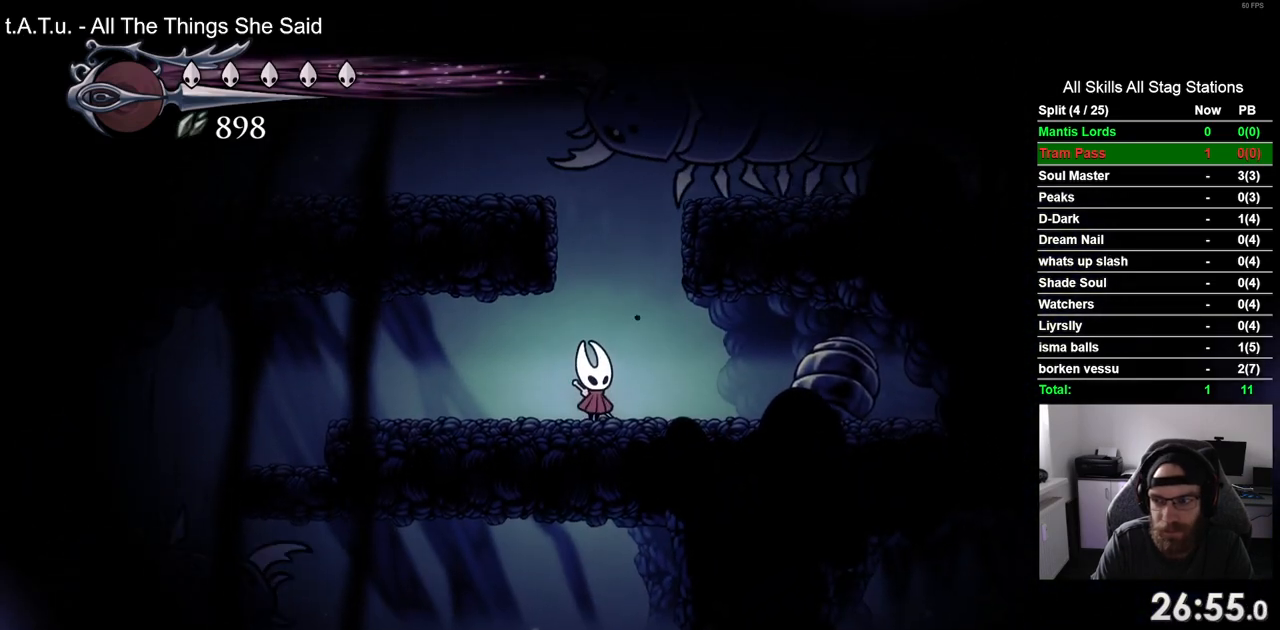
{"dt_ms": 500, "buttons": [], "left_stick": "center", "right_stick": "center", "events": [[150, "DPAD_RIGHT", "down"], [217, "DPAD_RIGHT", "up"]]}
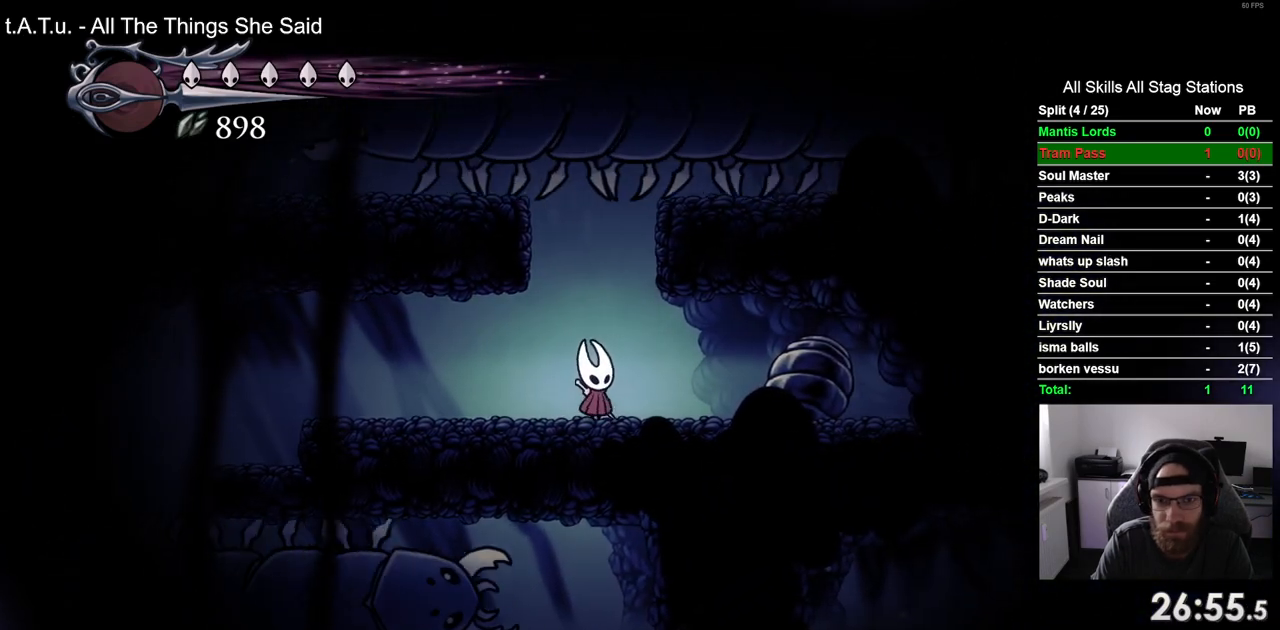
{"dt_ms": 500, "buttons": ["CROSS"], "left_stick": "center", "right_stick": "center", "events": [[83, "CROSS", "down"], [183, "CROSS", "up"], [500, "CROSS", "down"]]}
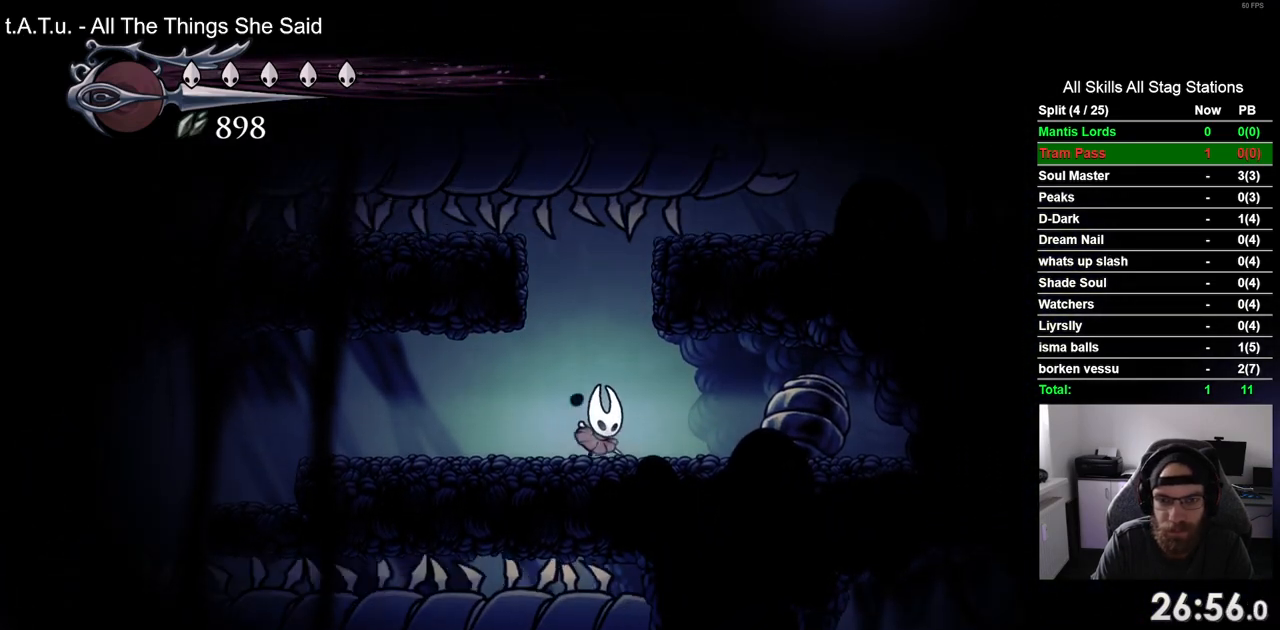
{"dt_ms": 500, "buttons": ["CROSS"], "left_stick": "center", "right_stick": "center", "events": [[100, "CROSS", "up"], [450, "CROSS", "down"]]}
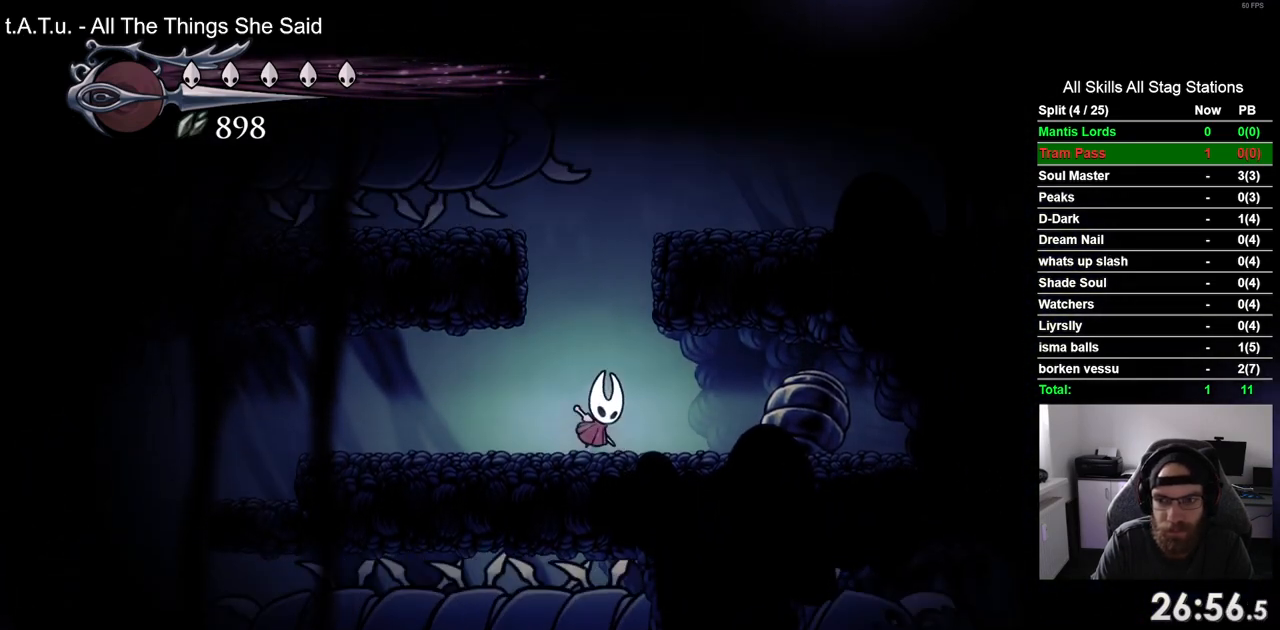
{"dt_ms": 500, "buttons": ["DPAD_RIGHT"], "left_stick": "center", "right_stick": "center", "events": [[50, "DPAD_RIGHT", "down"], [400, "CROSS", "up"]]}
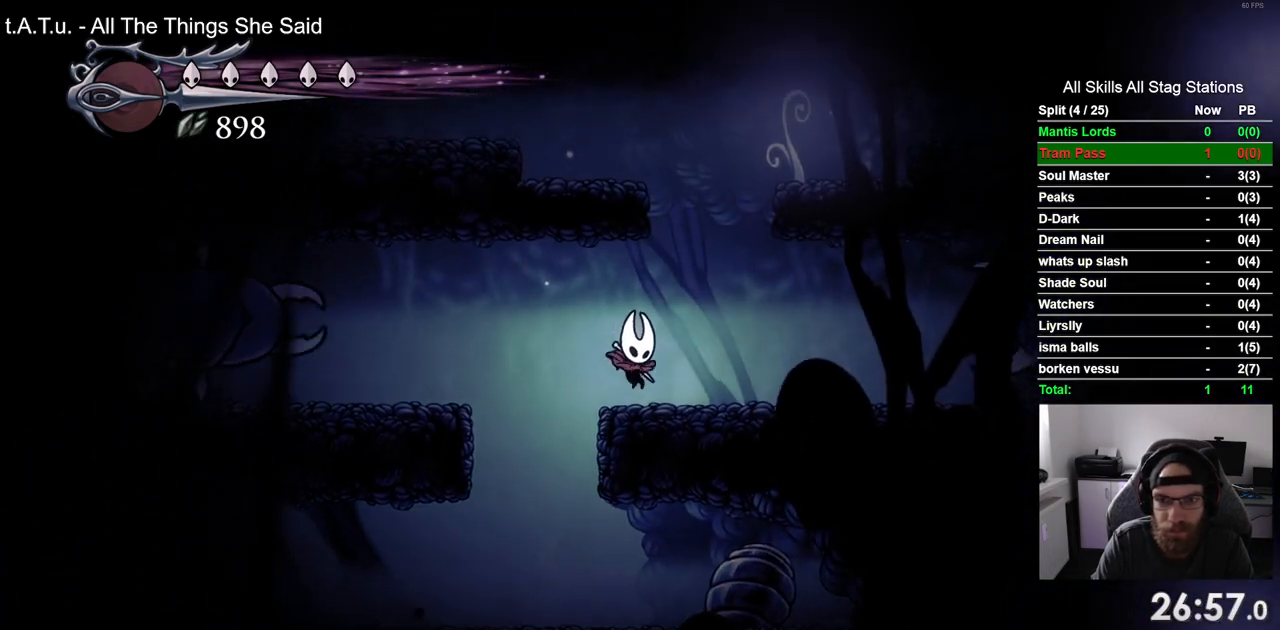
{"dt_ms": 500, "buttons": ["CROSS", "DPAD_RIGHT"], "left_stick": "center", "right_stick": "center", "events": [[83, "CROSS", "down"], [100, "DPAD_RIGHT", "up"], [350, "DPAD_RIGHT", "down"]]}
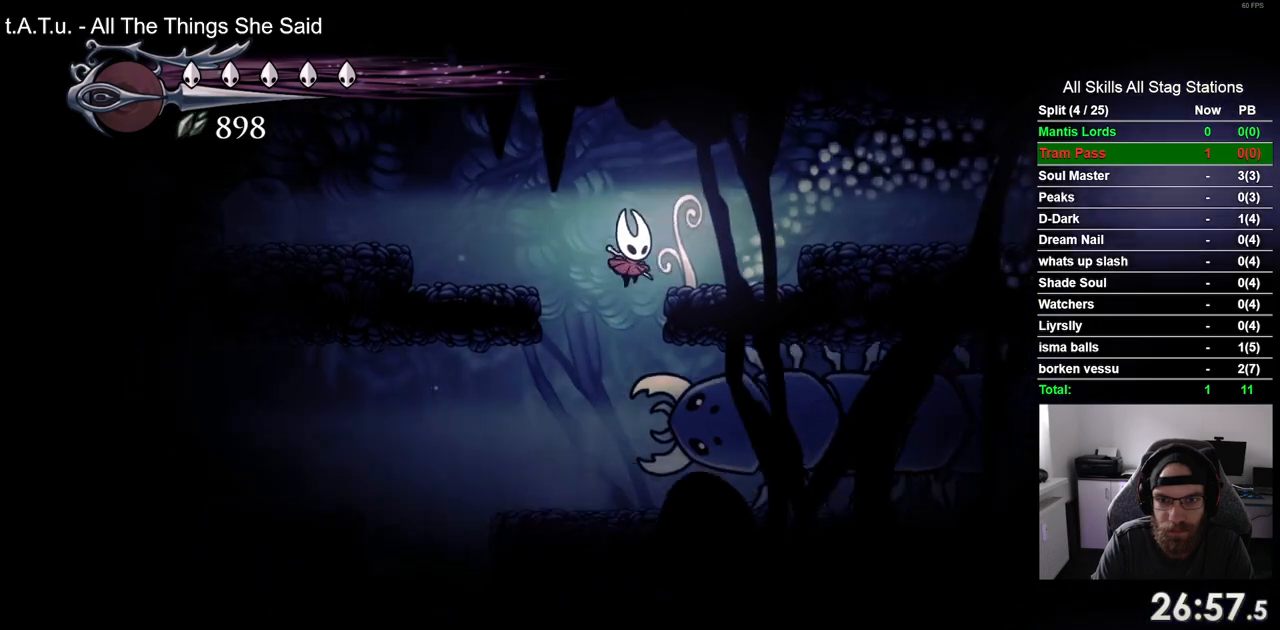
{"dt_ms": 500, "buttons": ["DPAD_RIGHT"], "left_stick": "center", "right_stick": "center", "events": [[50, "CROSS", "up"], [250, "CROSS", "down"], [417, "CROSS", "up"]]}
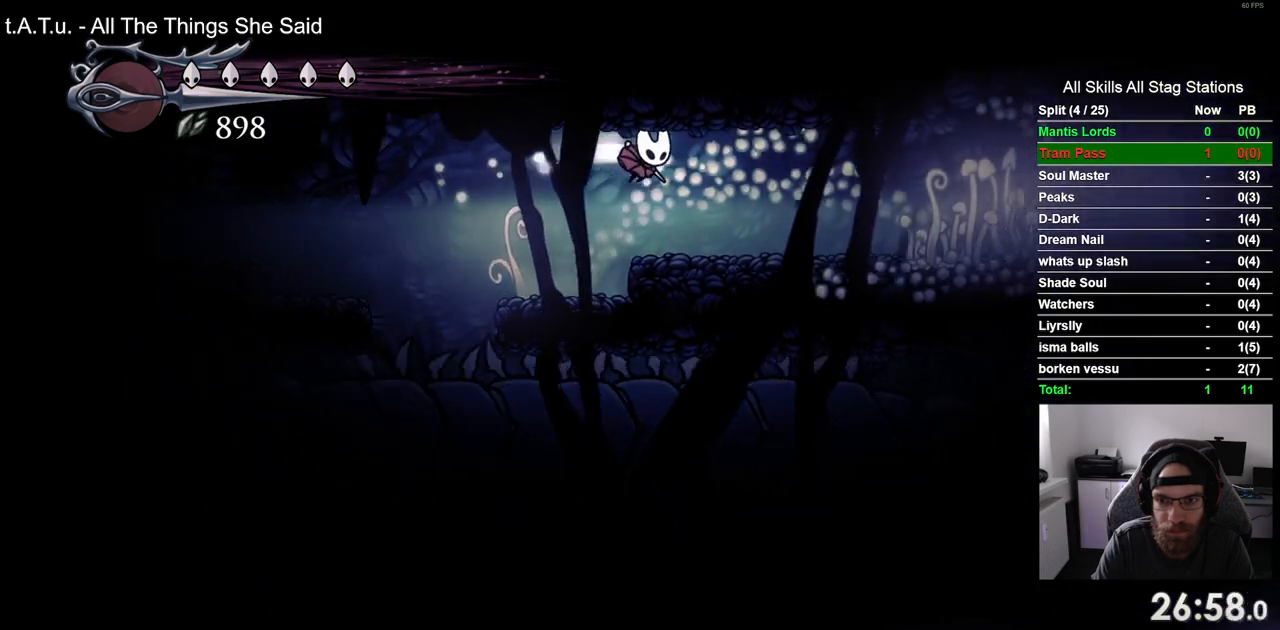
{"dt_ms": 500, "buttons": ["DPAD_RIGHT"], "left_stick": "center", "right_stick": "center", "events": []}
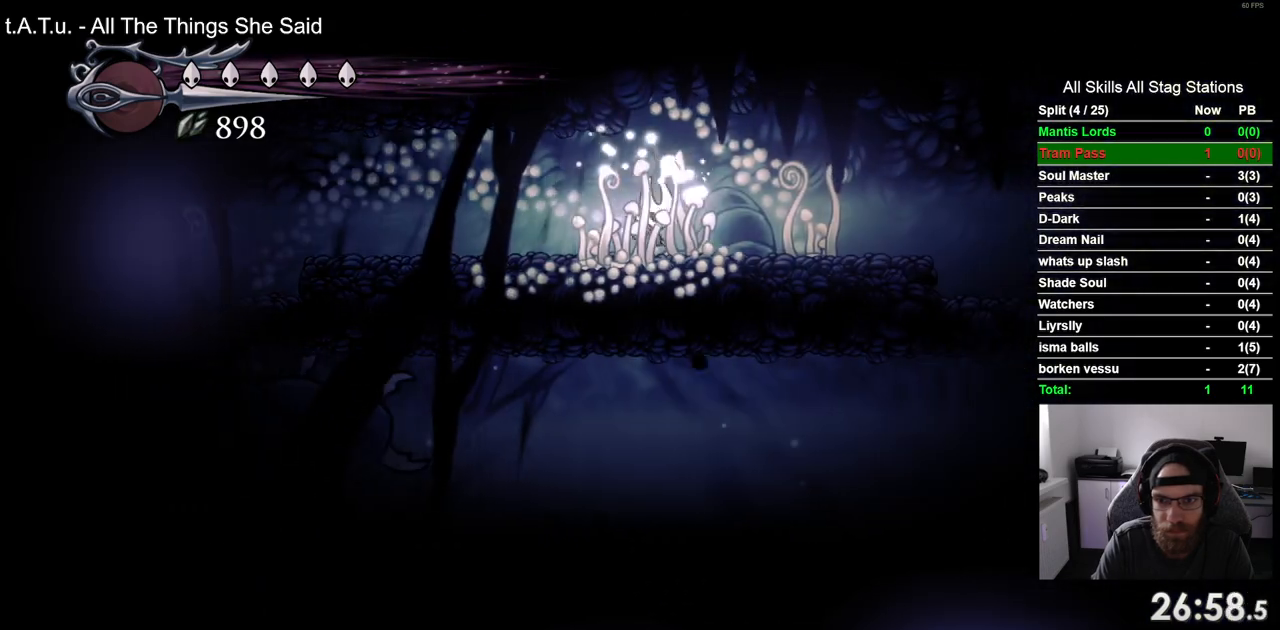
{"dt_ms": 500, "buttons": ["DPAD_RIGHT"], "left_stick": "center", "right_stick": "center", "events": []}
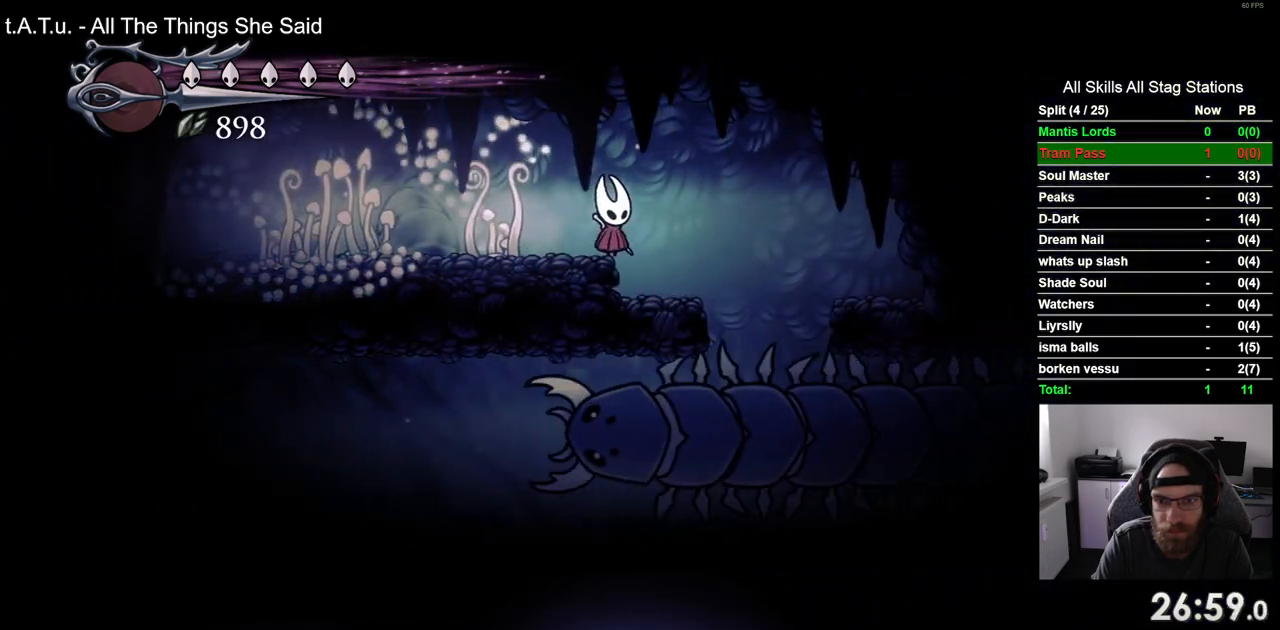
{"dt_ms": 500, "buttons": ["DPAD_RIGHT"], "left_stick": "center", "right_stick": "center", "events": []}
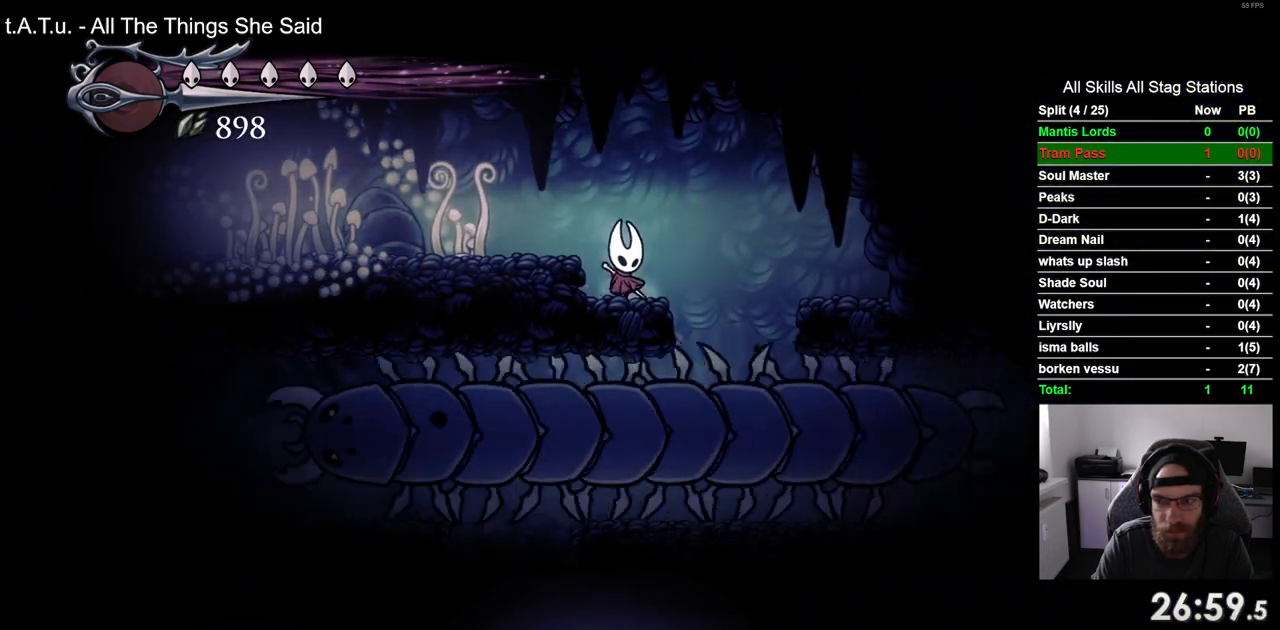
{"dt_ms": 500, "buttons": ["DPAD_RIGHT"], "left_stick": "center", "right_stick": "center", "events": []}
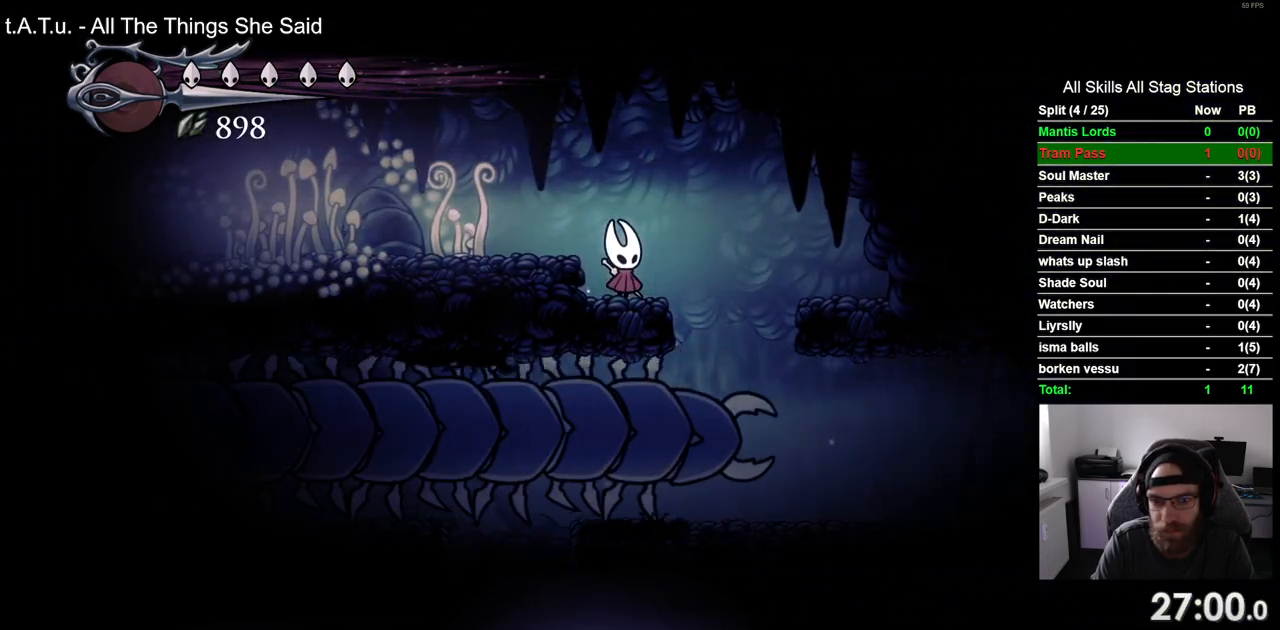
{"dt_ms": 500, "buttons": ["DPAD_LEFT"], "left_stick": "center", "right_stick": "center", "events": [[283, "DPAD_RIGHT", "up"], [483, "DPAD_LEFT", "down"]]}
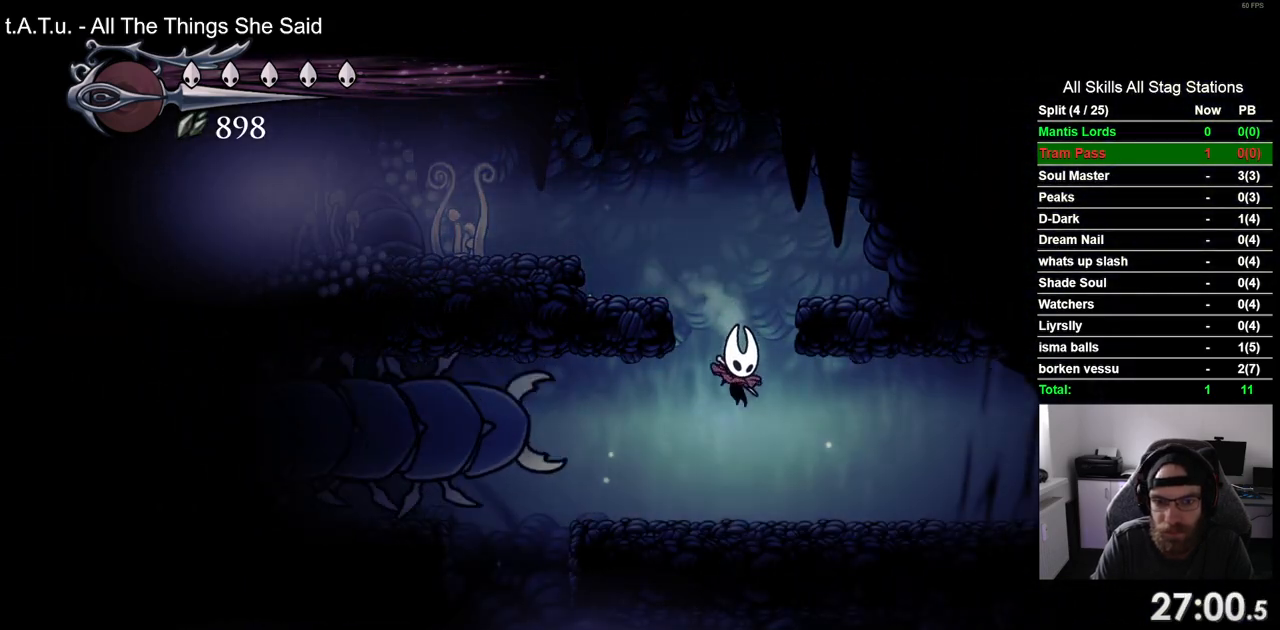
{"dt_ms": 500, "buttons": ["DPAD_LEFT"], "left_stick": "center", "right_stick": "center", "events": []}
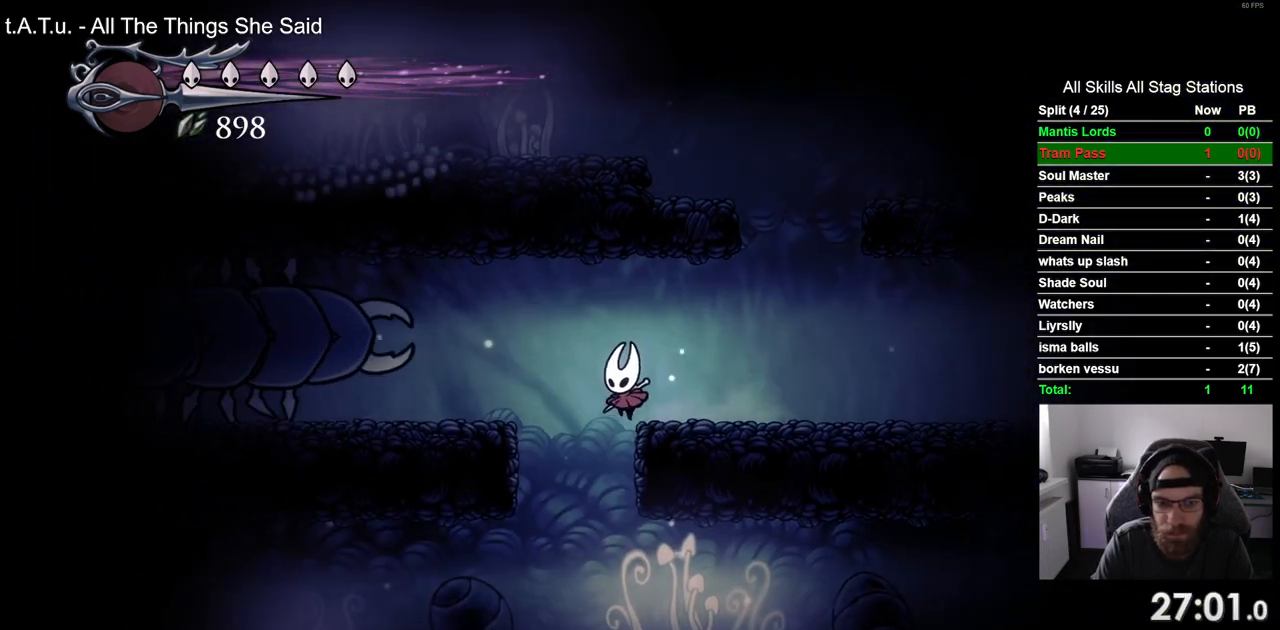
{"dt_ms": 500, "buttons": ["DPAD_LEFT"], "left_stick": "center", "right_stick": "center", "events": [[150, "DPAD_LEFT", "up"], [267, "DPAD_LEFT", "down"]]}
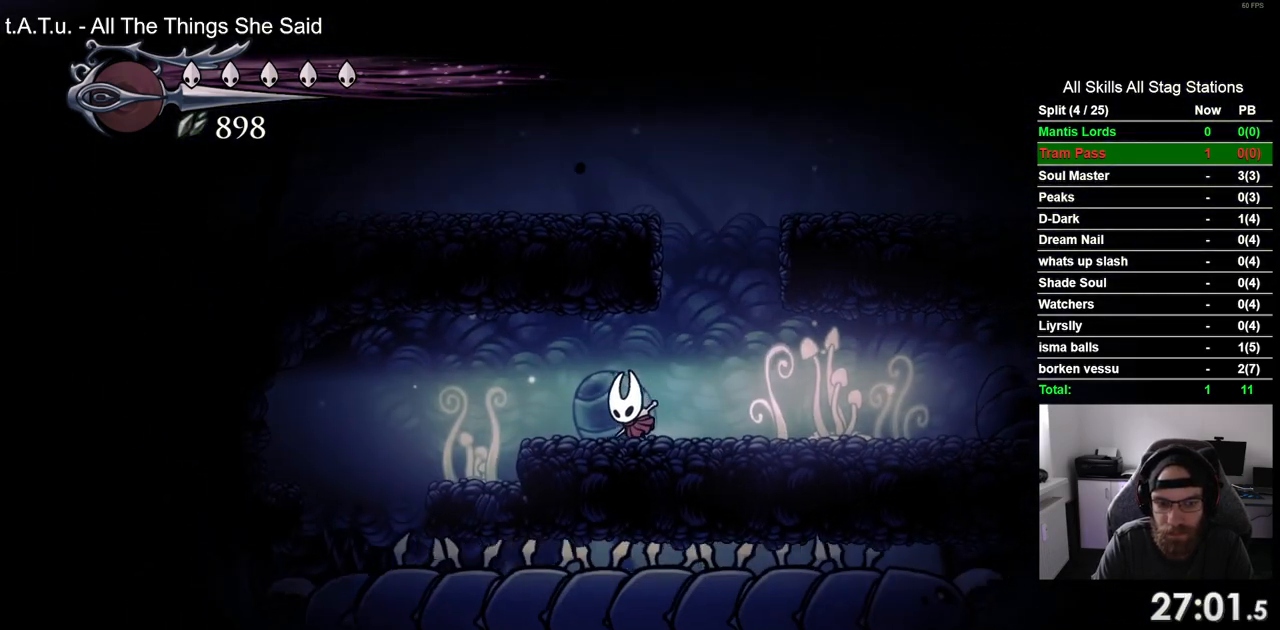
{"dt_ms": 500, "buttons": ["DPAD_LEFT"], "left_stick": "center", "right_stick": "center", "events": []}
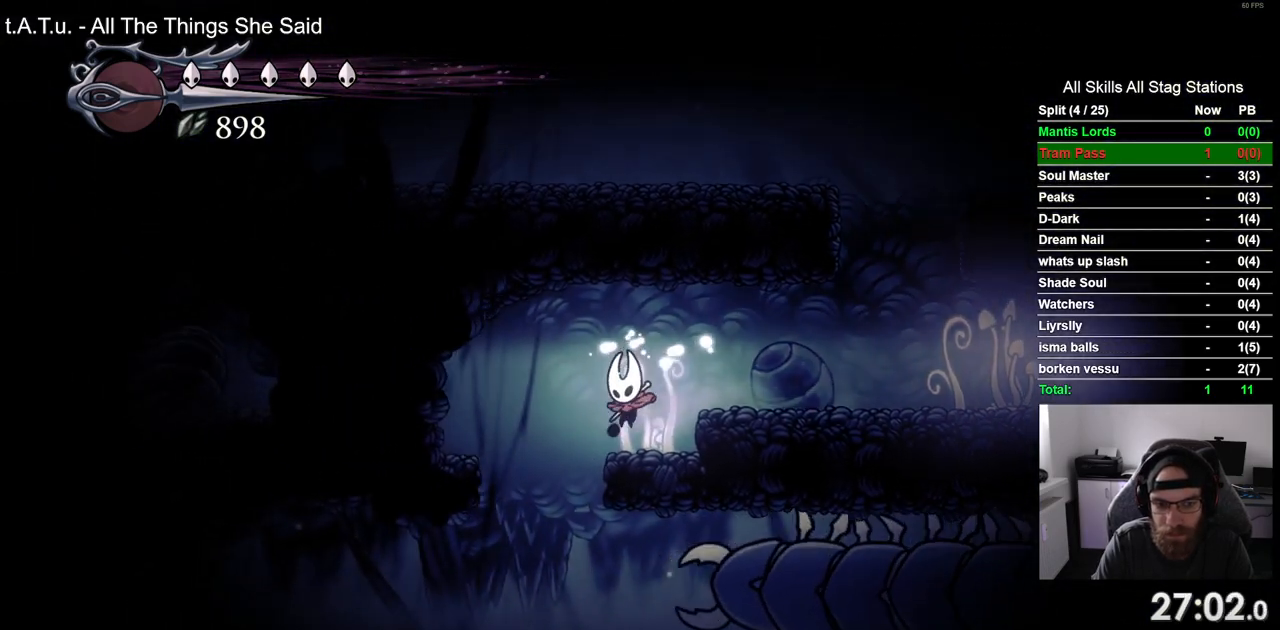
{"dt_ms": 500, "buttons": ["DPAD_RIGHT"], "left_stick": "center", "right_stick": "center", "events": [[350, "DPAD_LEFT", "up"], [350, "DPAD_RIGHT", "down"]]}
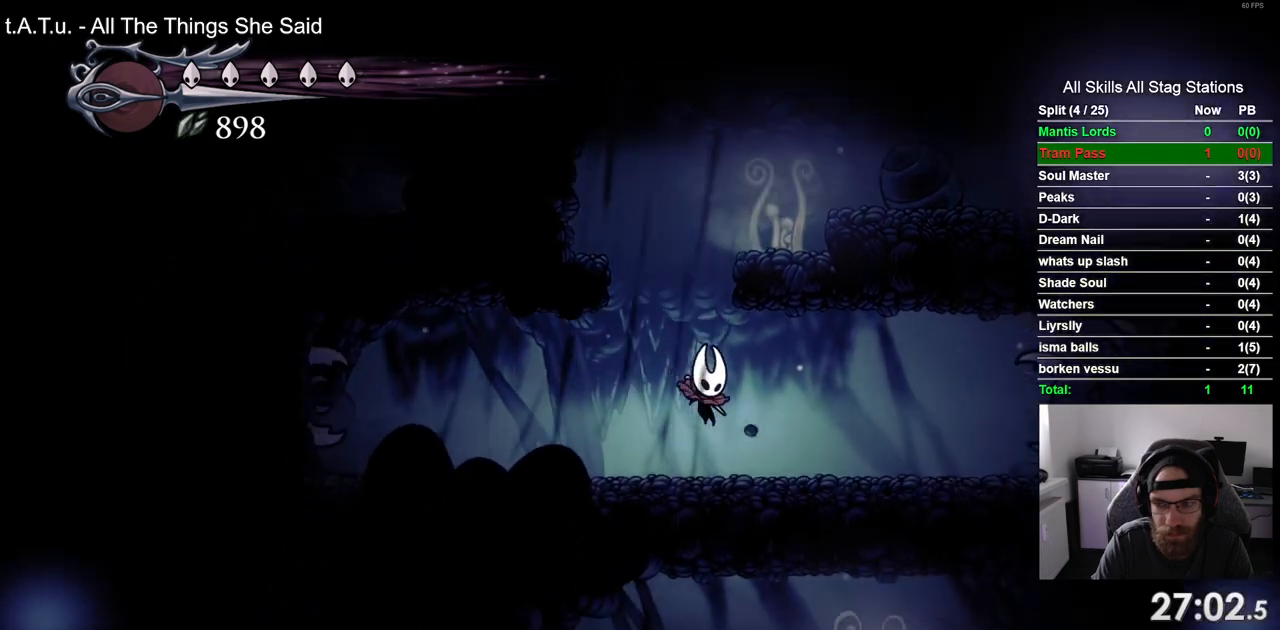
{"dt_ms": 1000, "buttons": ["DPAD_RIGHT"], "left_stick": "center", "right_stick": "center"}
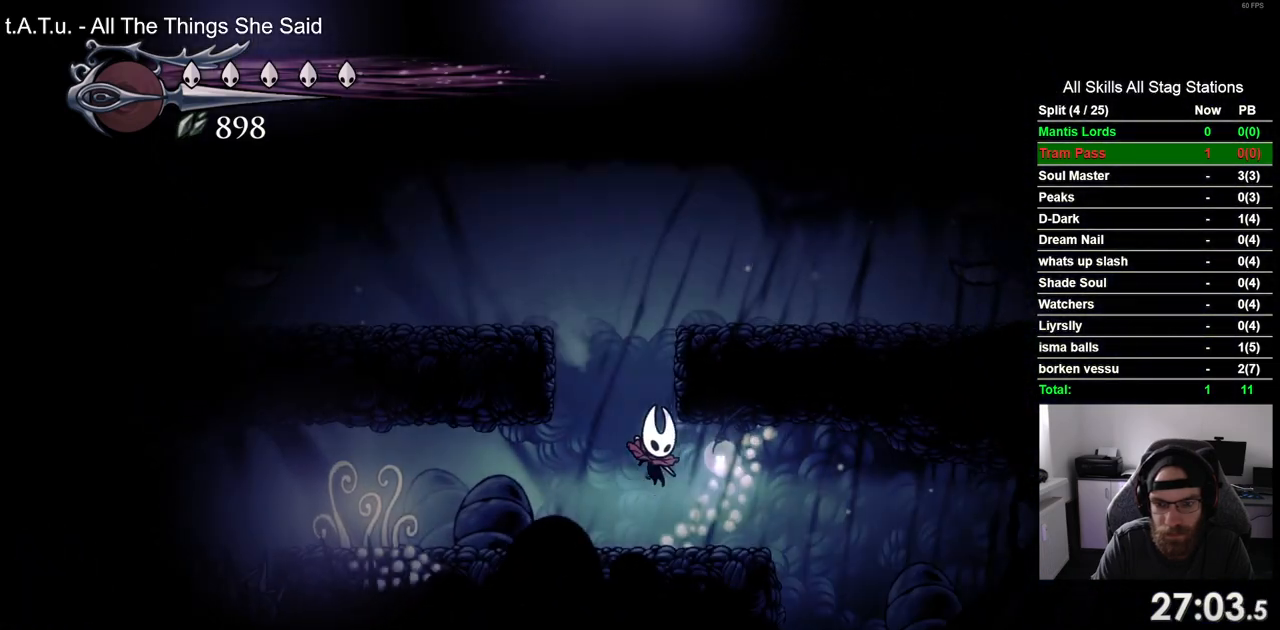
{"dt_ms": 500, "buttons": ["DPAD_RIGHT"], "left_stick": "center", "right_stick": "center", "events": []}
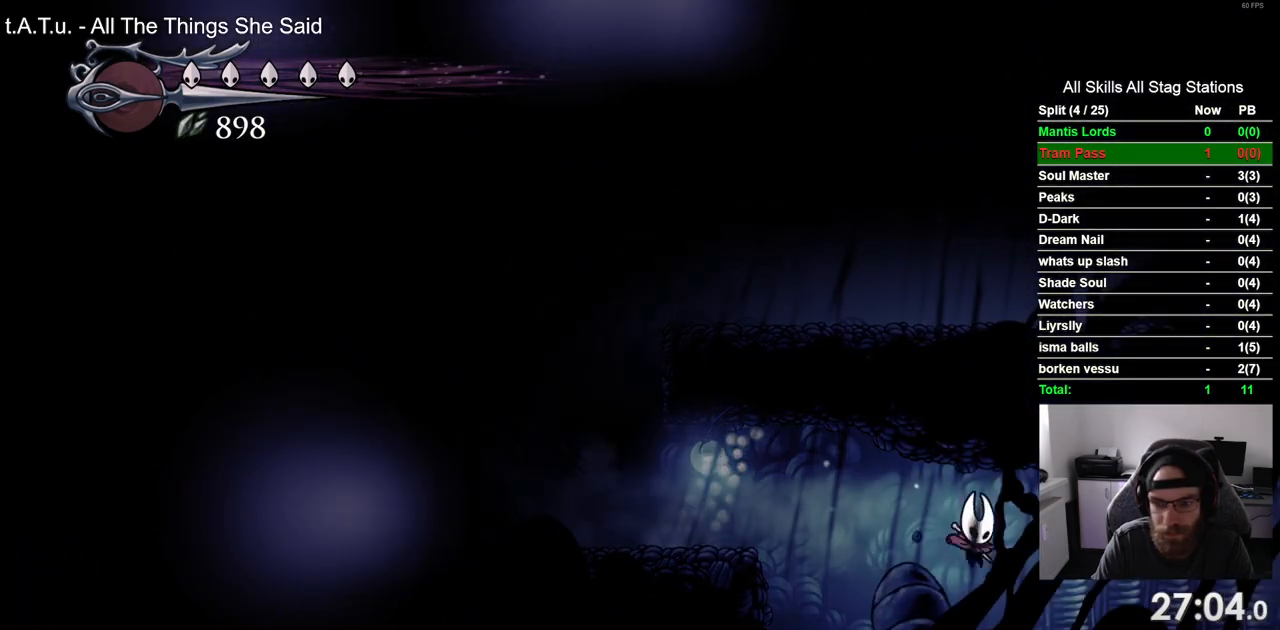
{"dt_ms": 500, "buttons": ["DPAD_RIGHT"], "left_stick": "center", "right_stick": "center", "events": []}
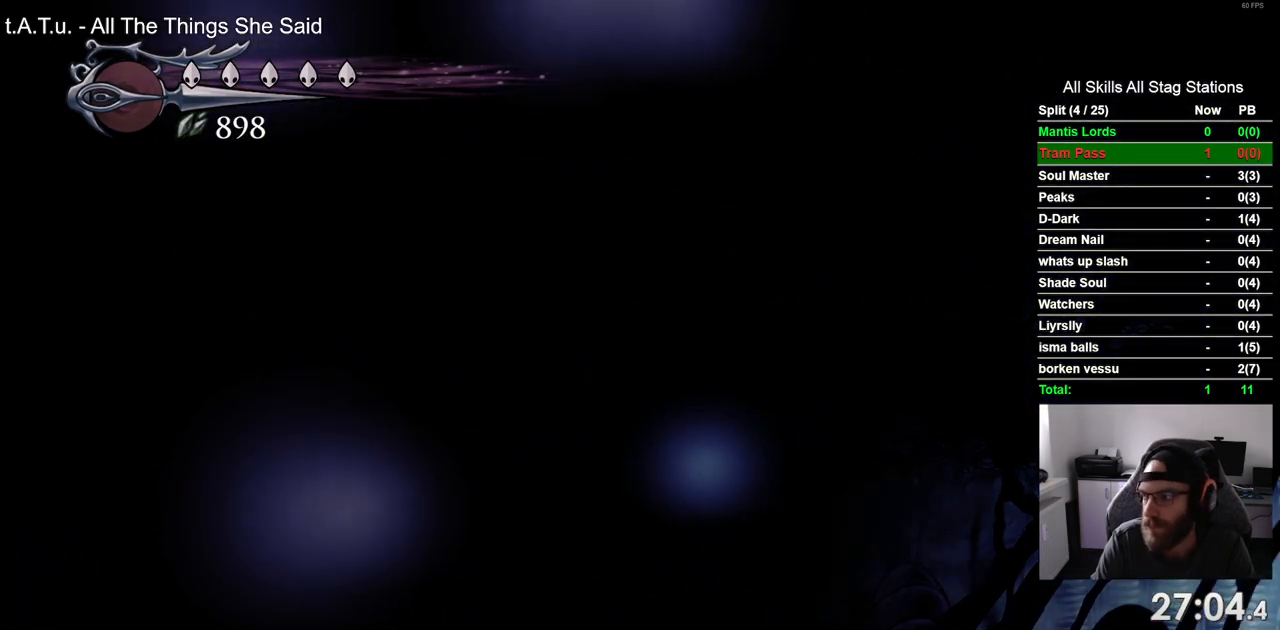
{"dt_ms": 500, "buttons": [], "left_stick": "center", "right_stick": "center", "events": [[483, "DPAD_RIGHT", "up"]]}
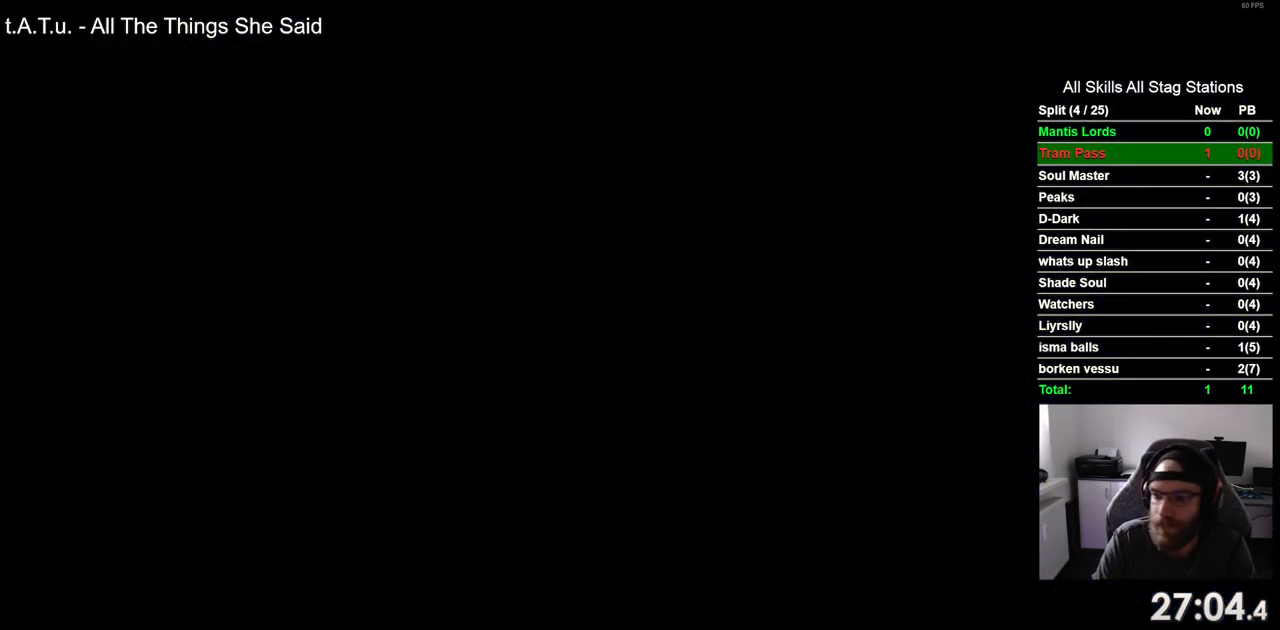
{"dt_ms": 500, "buttons": ["DPAD_RIGHT"], "left_stick": "center", "right_stick": "center", "events": [[150, "DPAD_RIGHT", "down"]]}
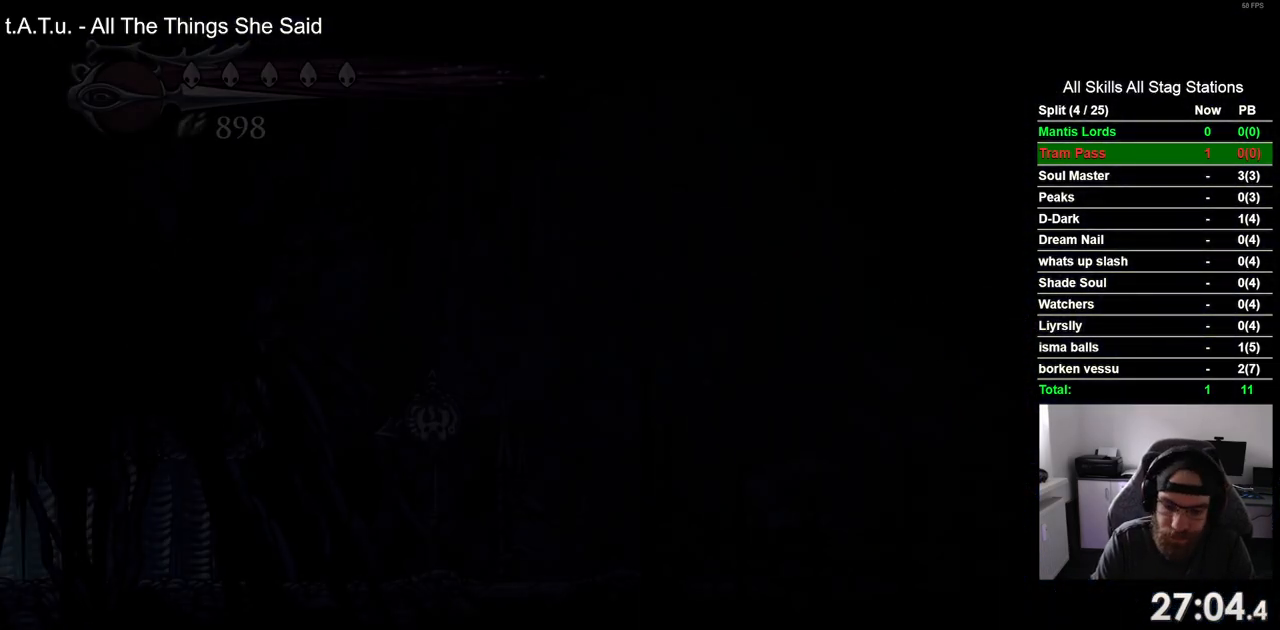
{"dt_ms": 500, "buttons": ["DPAD_RIGHT"], "left_stick": "center", "right_stick": "center", "events": []}